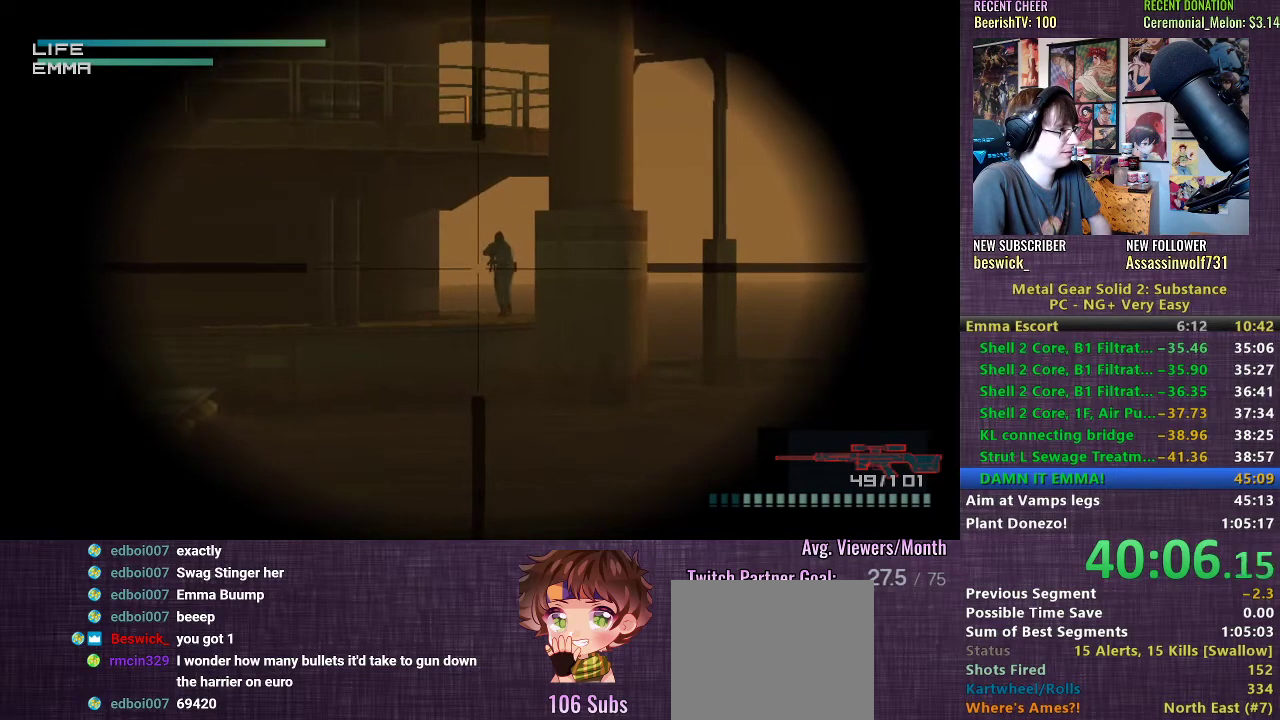
Gameplay with a controller (PlayStation layout); each line is a JSON object with the inputs held at the frame after it. "events" lists button and stick changes between this image and that frame as [ms after this image, input, new state], when the widget could be followed in between. Not read: L3.
{"buttons": ["SQUARE"], "left_stick": "center", "right_stick": "center", "events": [[33, "DPAD_RIGHT", "down"], [67, "DPAD_RIGHT", "up"], [467, "SQUARE", "down"]]}
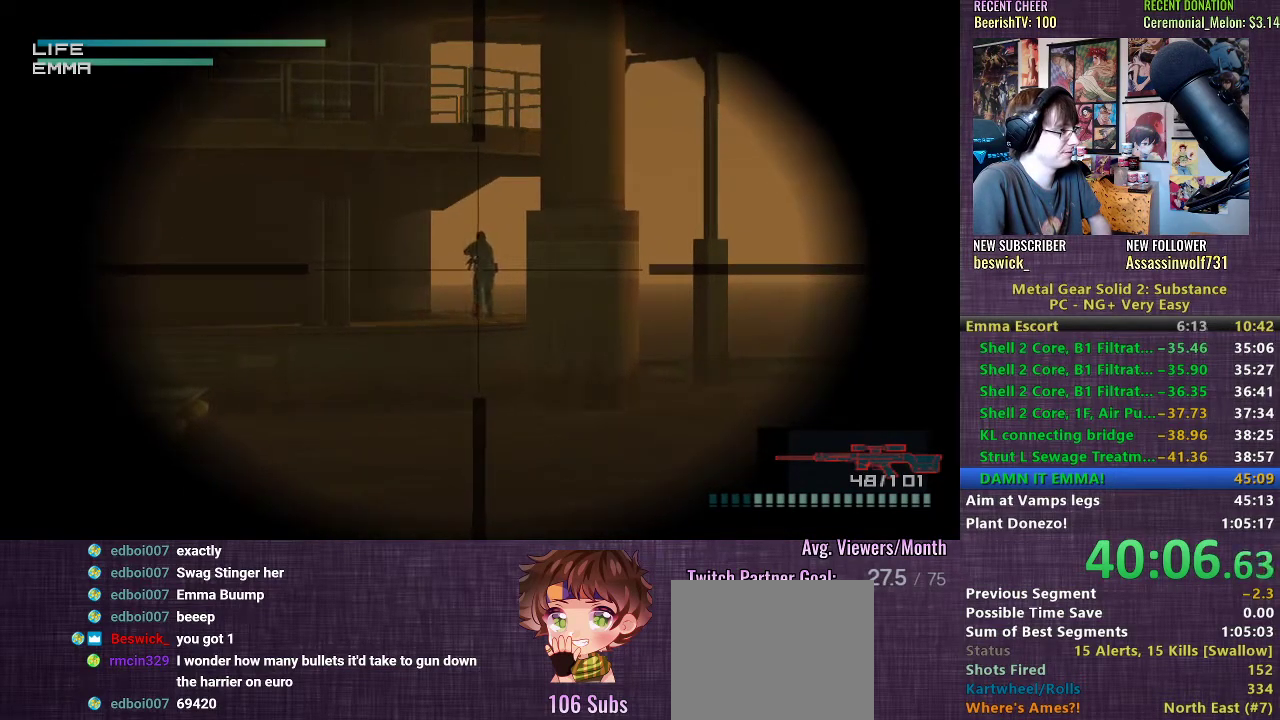
{"buttons": [], "left_stick": "center", "right_stick": "center", "events": [[17, "SQUARE", "up"], [67, "SQUARE", "down"], [117, "SQUARE", "up"], [167, "SQUARE", "down"], [233, "SQUARE", "up"]]}
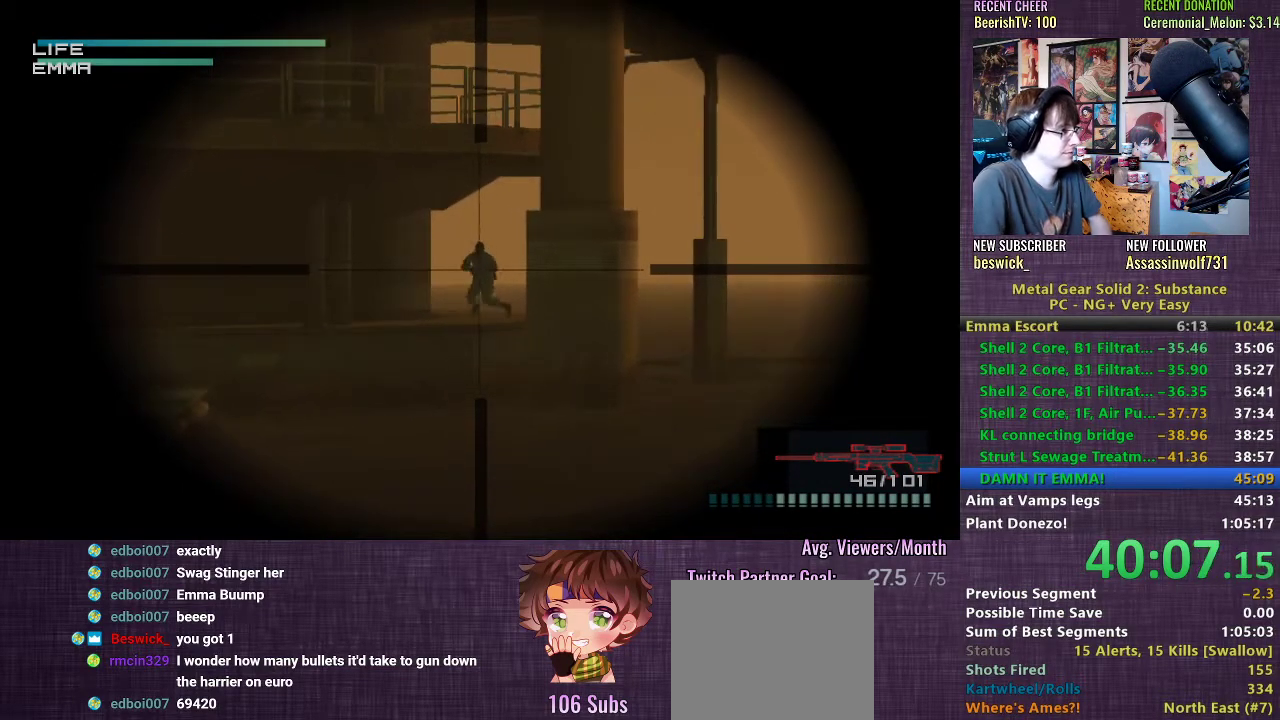
{"buttons": [], "left_stick": "center", "right_stick": "center", "events": []}
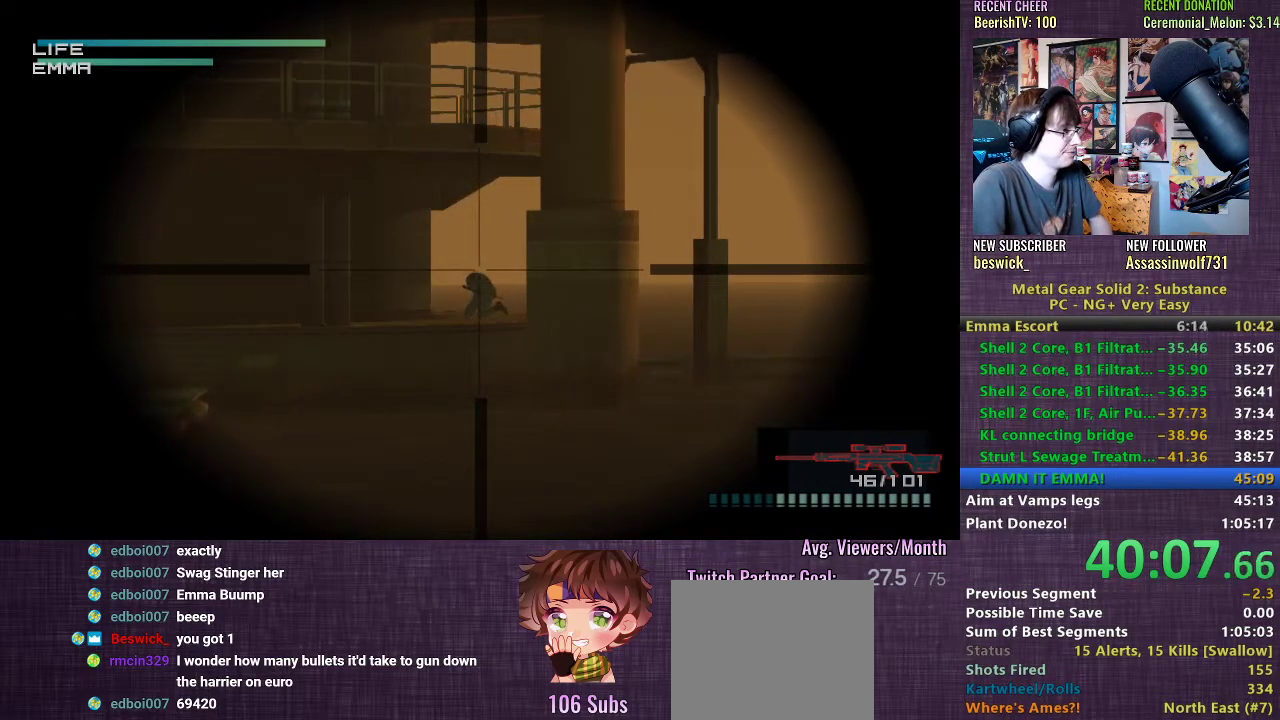
{"buttons": [], "left_stick": "center", "right_stick": "center", "events": [[250, "R2", "down"], [350, "R2", "up"]]}
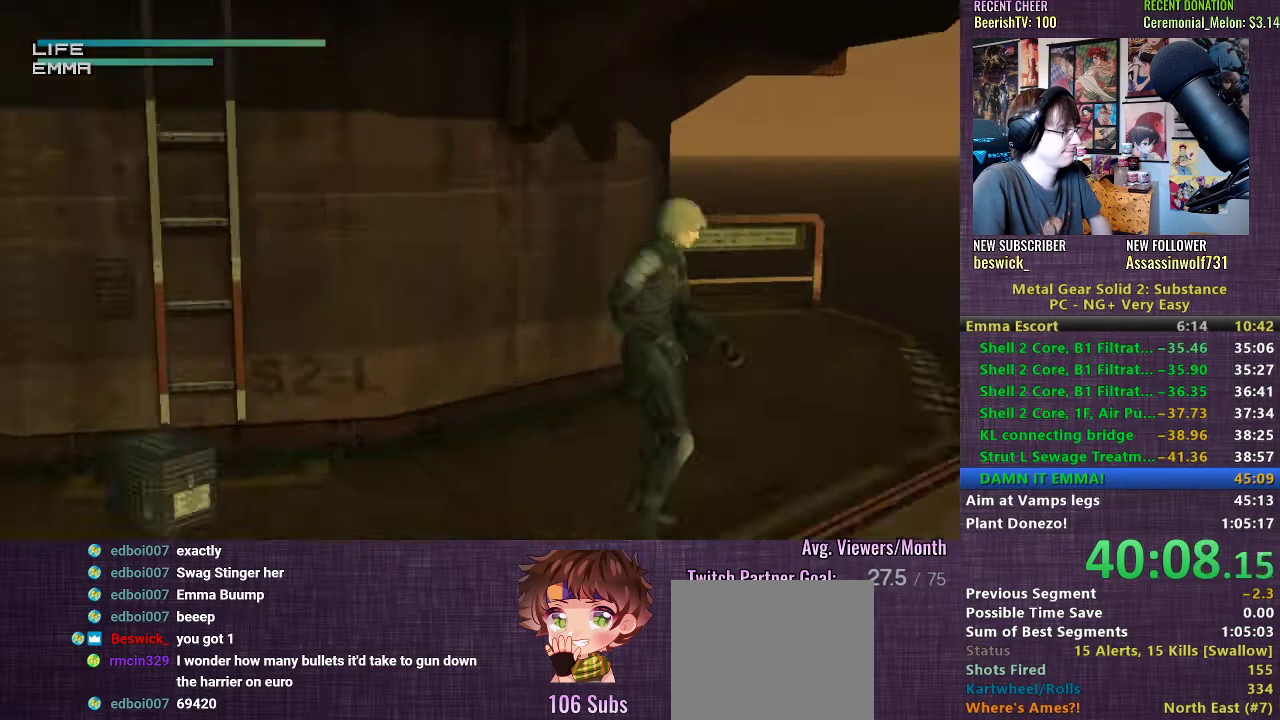
{"buttons": ["R1"], "left_stick": "up-right", "right_stick": "center", "events": [[267, "R1", "down"], [483, "left_stick", "up-right"]]}
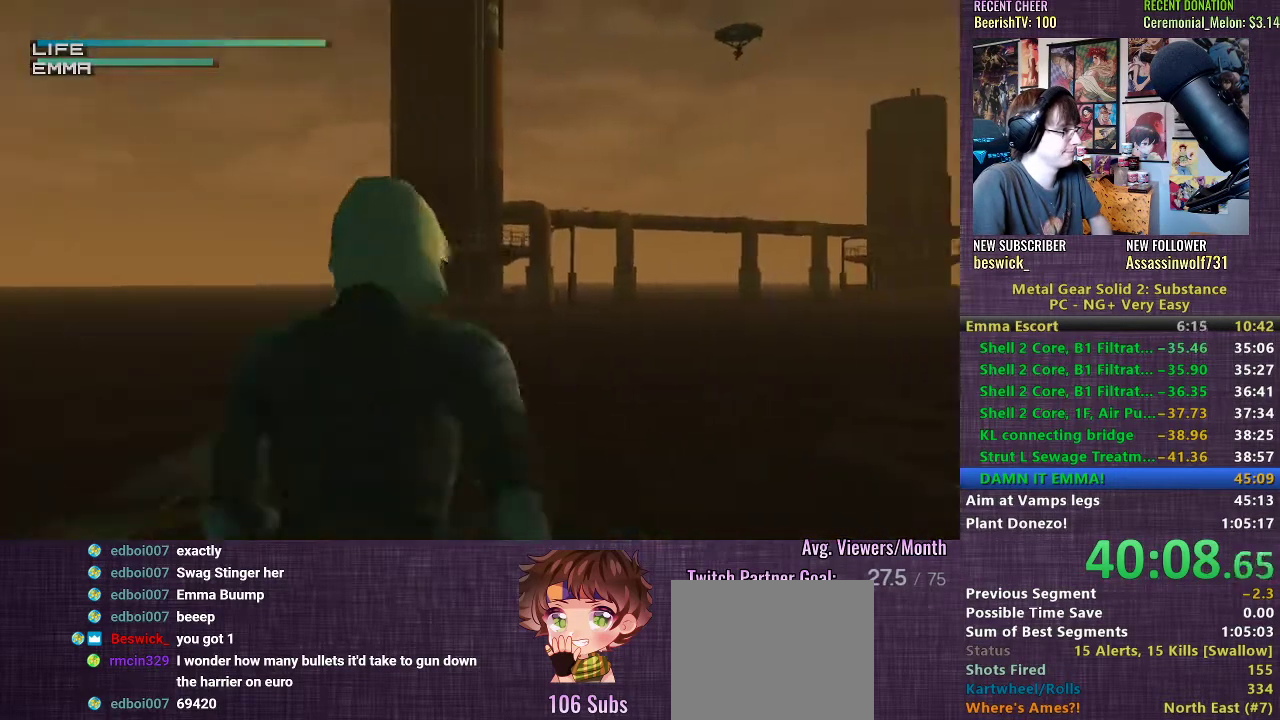
{"buttons": [], "left_stick": "center", "right_stick": "center", "events": [[167, "left_stick", "center"], [250, "R1", "up"], [350, "R2", "down"], [433, "R2", "up"]]}
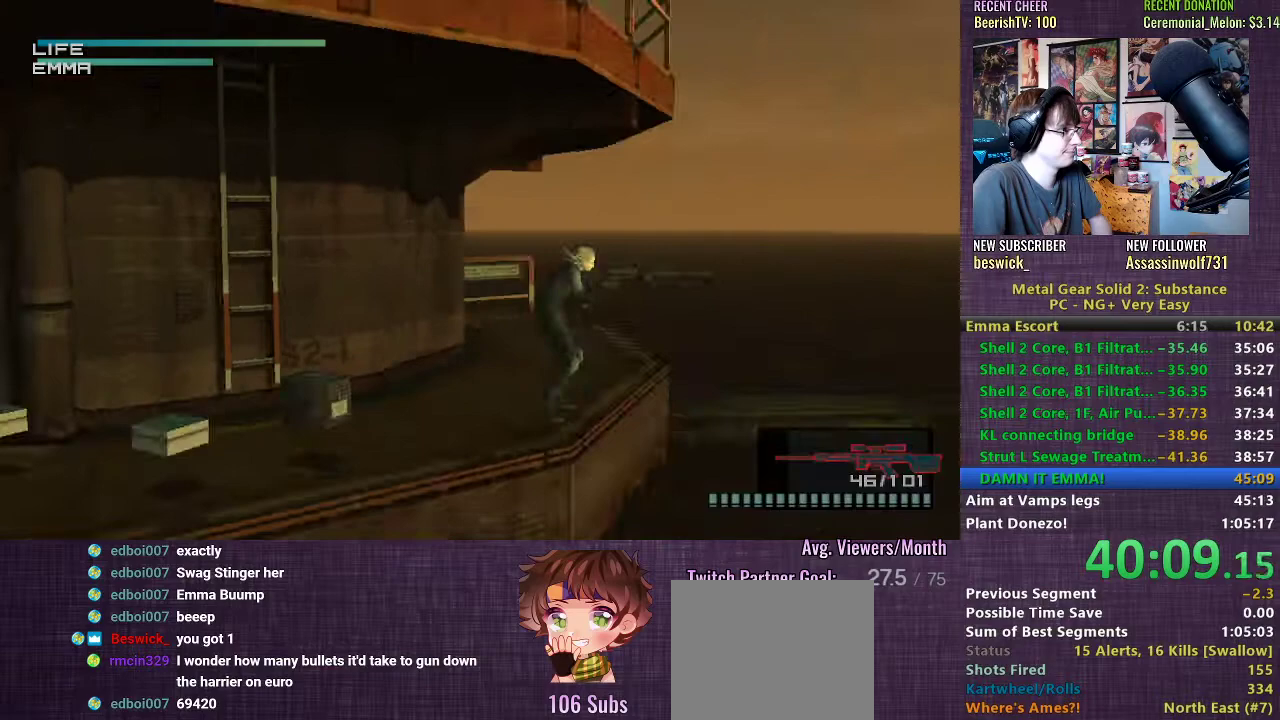
{"buttons": [], "left_stick": "up-right", "right_stick": "center", "events": [[233, "left_stick", "up-right"]]}
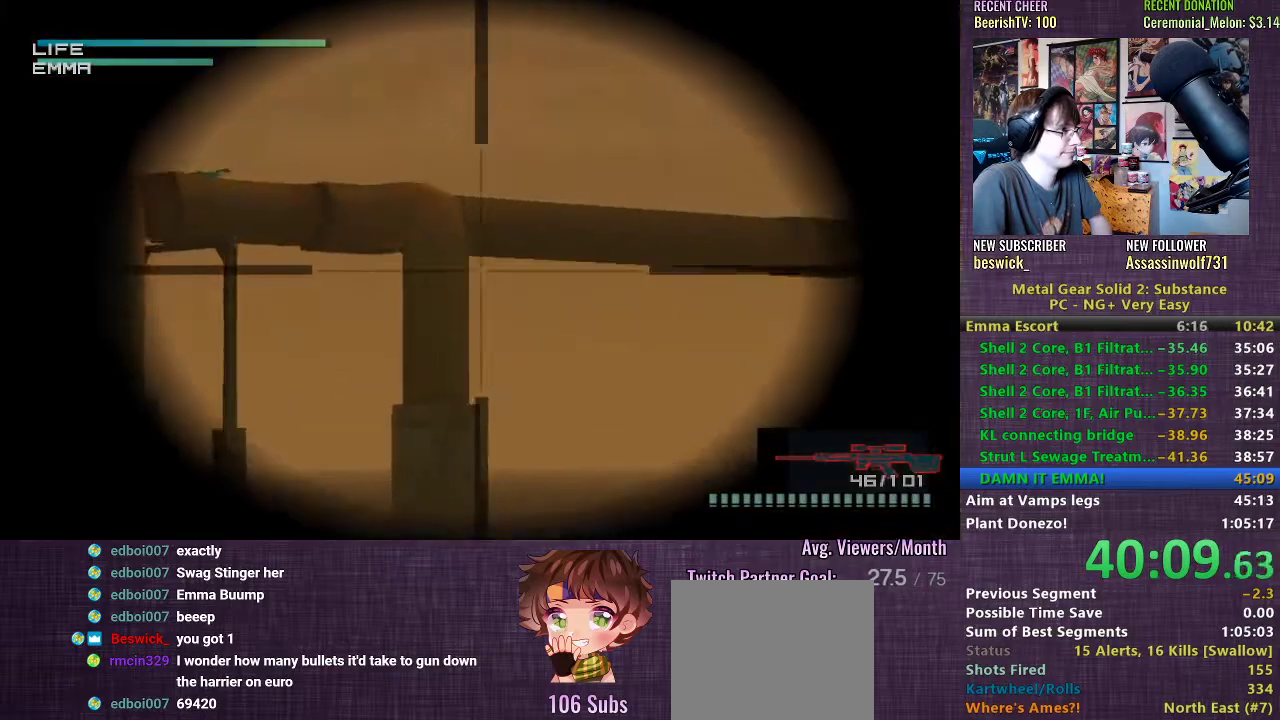
{"buttons": [], "left_stick": "up-right", "right_stick": "center", "events": [[100, "left_stick", "center"], [367, "left_stick", "up-right"]]}
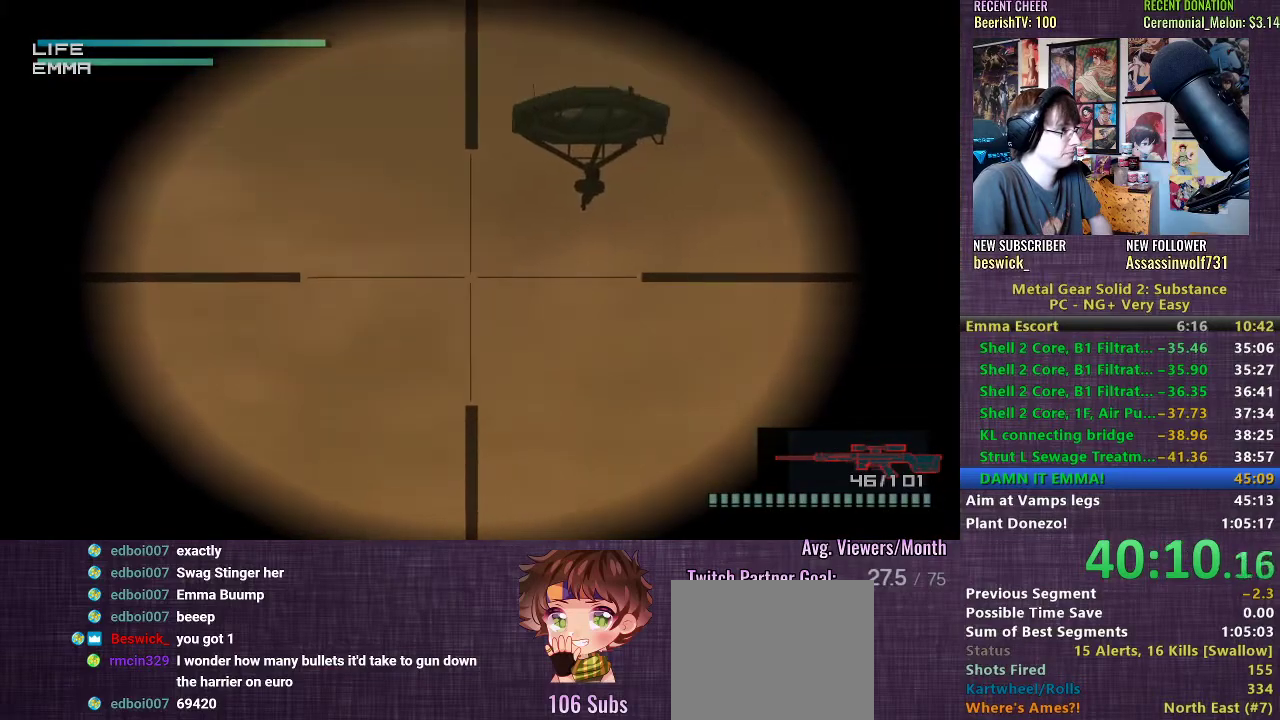
{"buttons": [], "left_stick": "center", "right_stick": "center", "events": [[83, "left_stick", "center"], [283, "left_stick", "up-right"], [400, "left_stick", "center"], [417, "SQUARE", "down"], [467, "SQUARE", "up"]]}
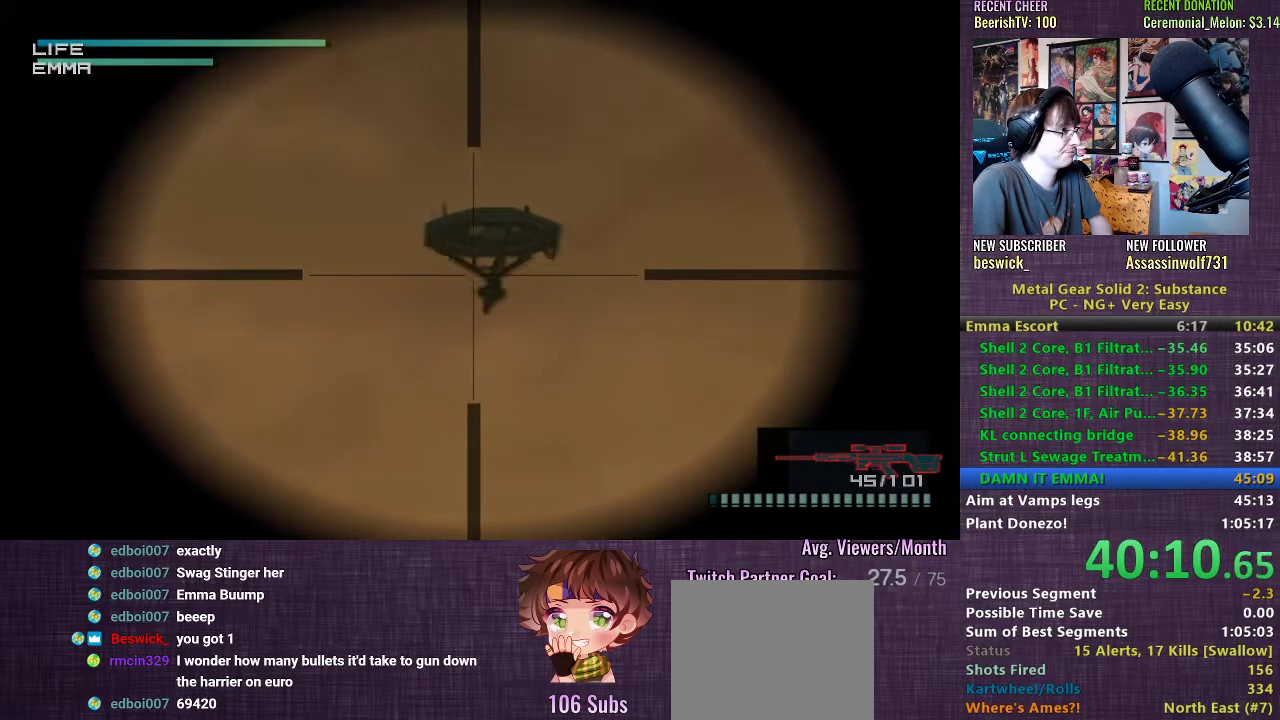
{"buttons": [], "left_stick": "down-left", "right_stick": "center", "events": [[133, "left_stick", "down-left"]]}
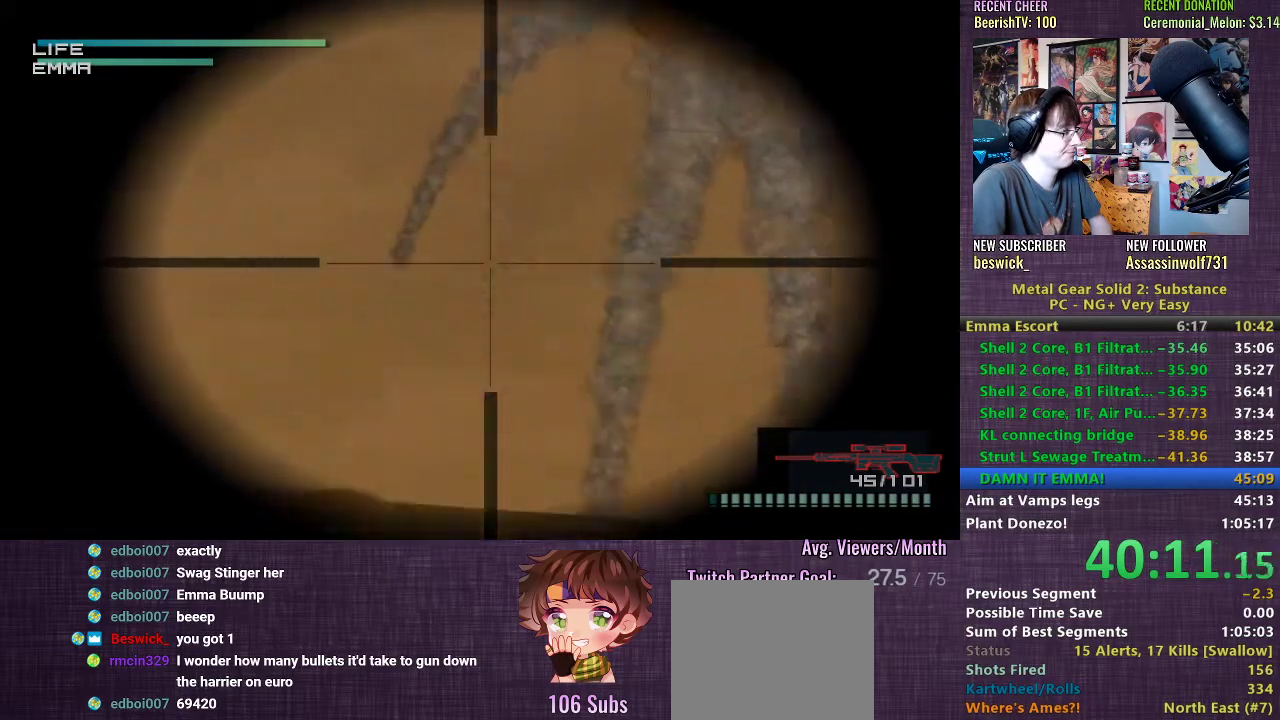
{"buttons": [], "left_stick": "left", "right_stick": "center", "events": [[33, "left_stick", "center"], [283, "left_stick", "left"]]}
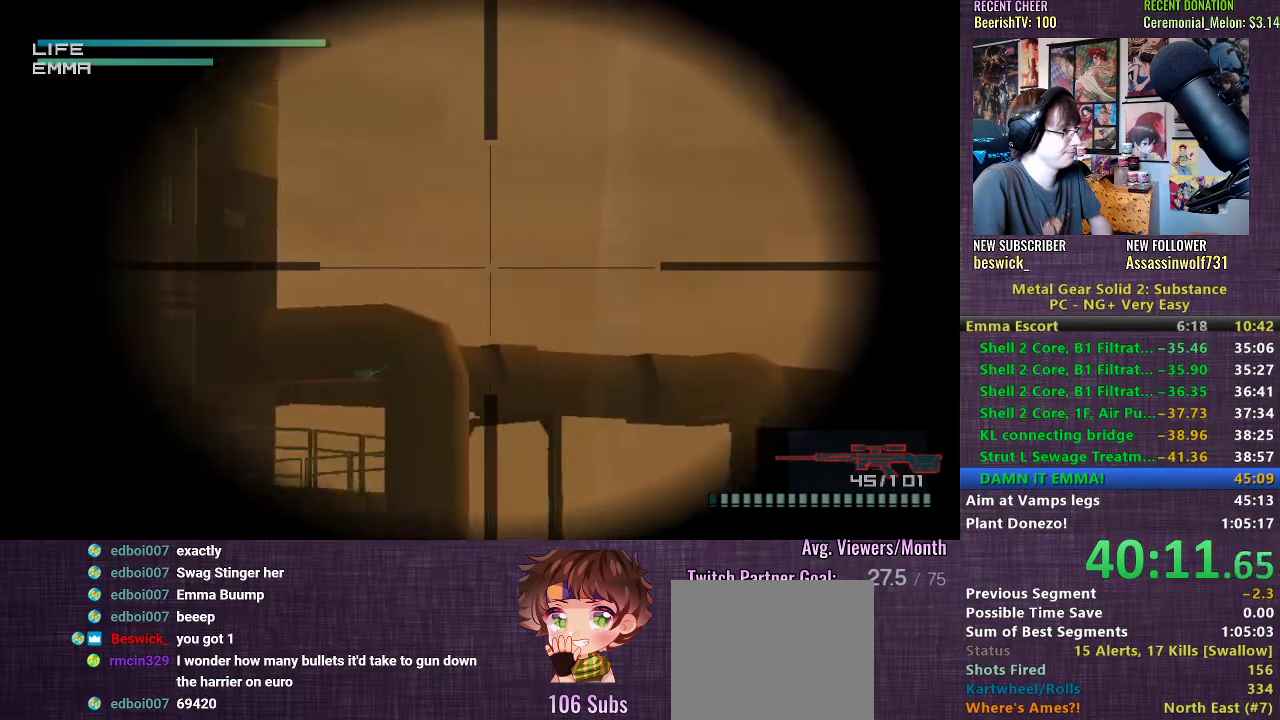
{"buttons": [], "left_stick": "center", "right_stick": "center", "events": [[17, "left_stick", "center"], [217, "left_stick", "up-left"], [417, "left_stick", "center"]]}
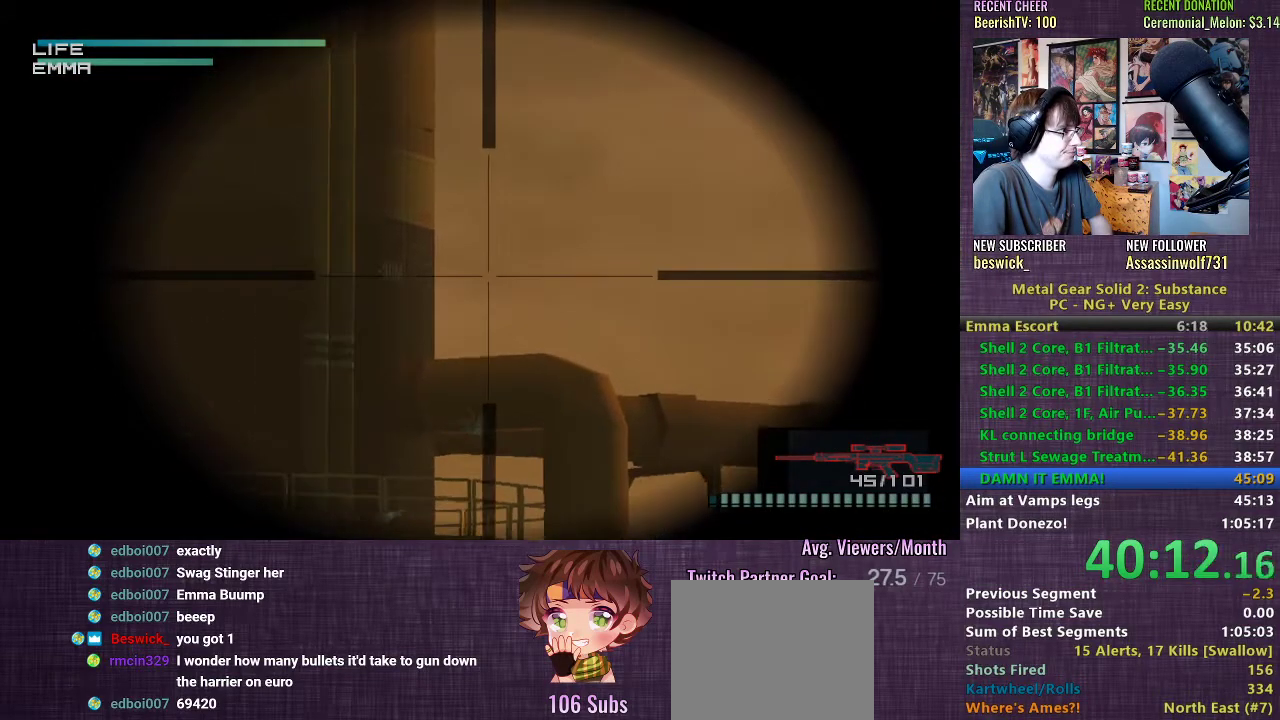
{"buttons": [], "left_stick": "down-left", "right_stick": "center", "events": [[450, "left_stick", "down-left"]]}
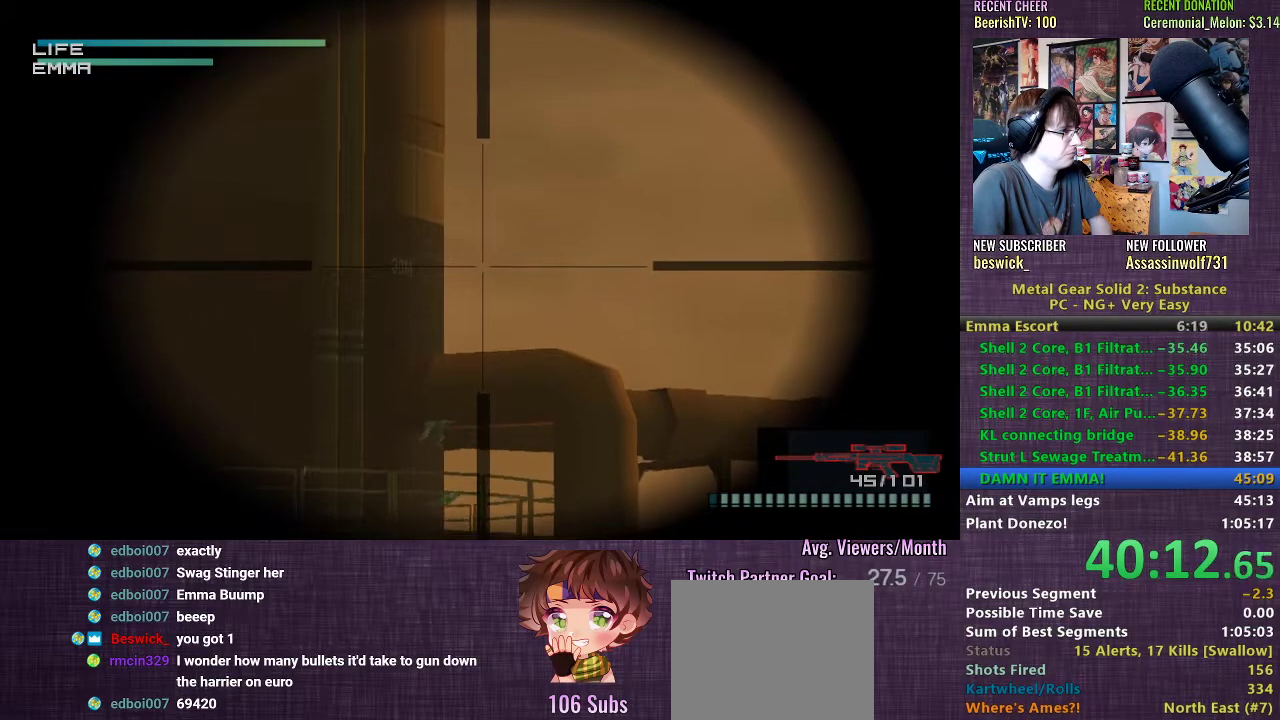
{"buttons": [], "left_stick": "down-left", "right_stick": "center", "events": [[67, "left_stick", "center"], [500, "left_stick", "down-left"]]}
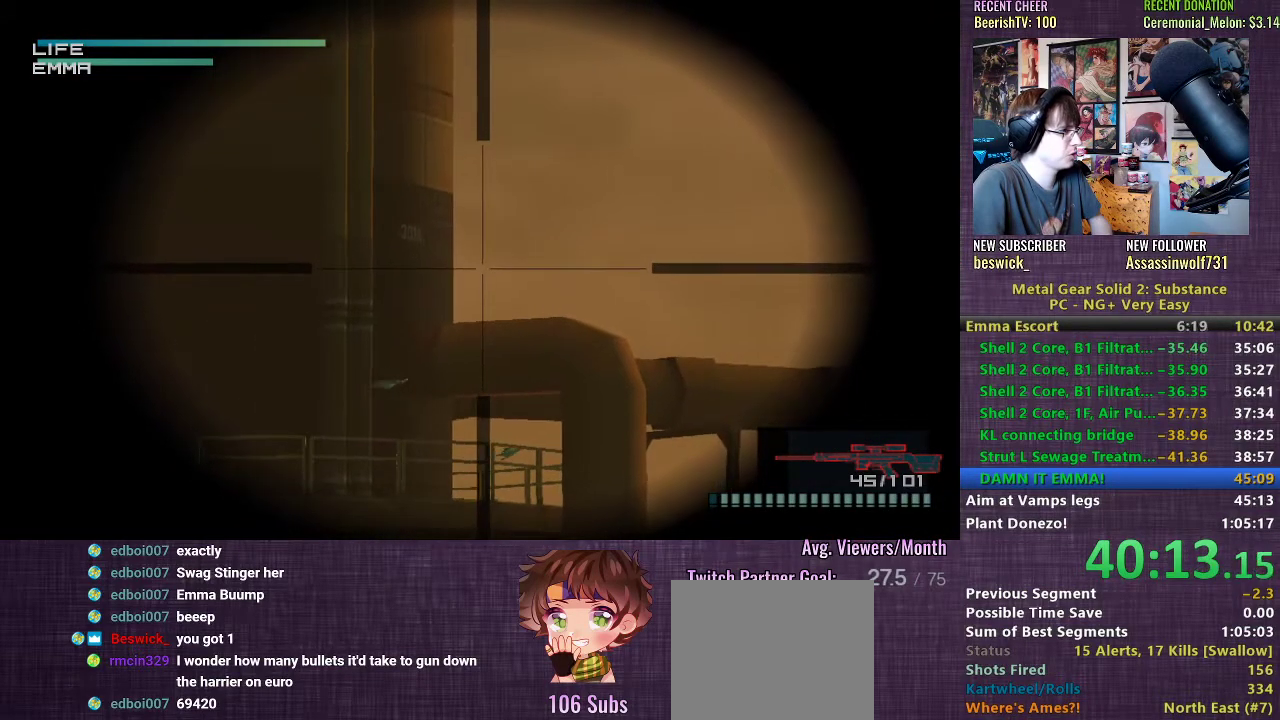
{"buttons": [], "left_stick": "up", "right_stick": "center", "events": [[100, "left_stick", "center"], [450, "left_stick", "up"]]}
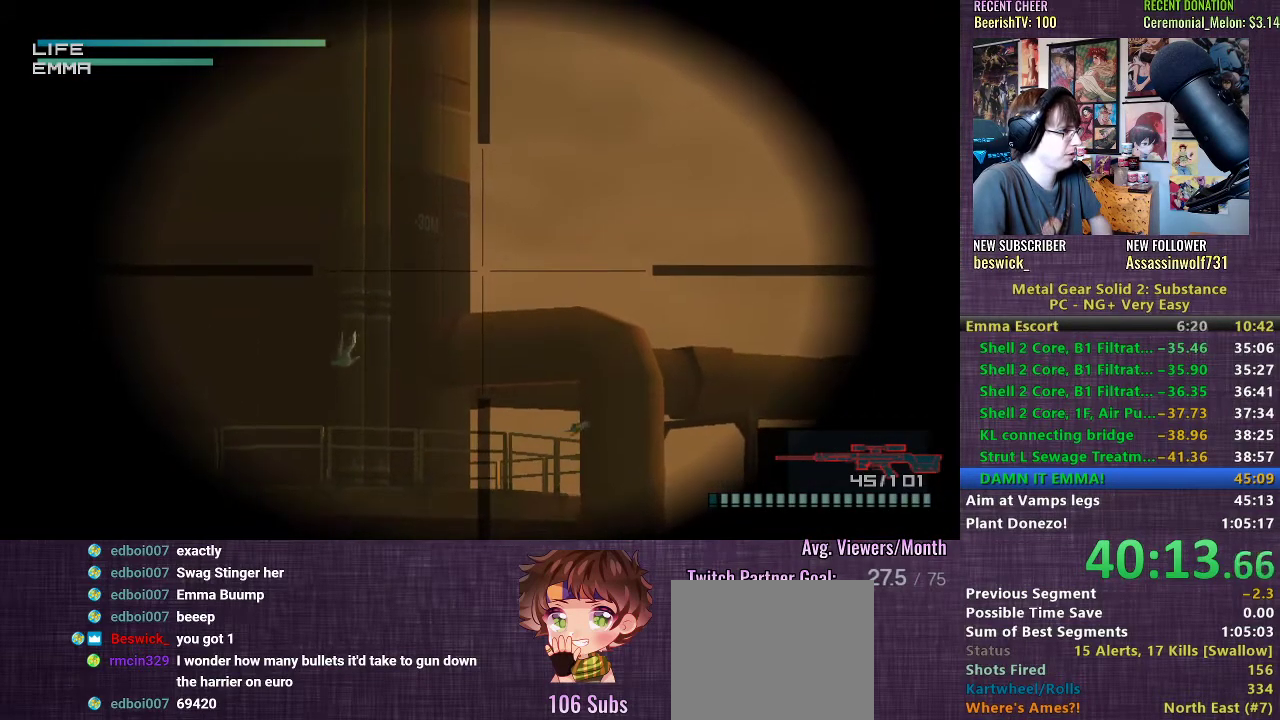
{"buttons": [], "left_stick": "center", "right_stick": "center", "events": [[50, "left_stick", "center"]]}
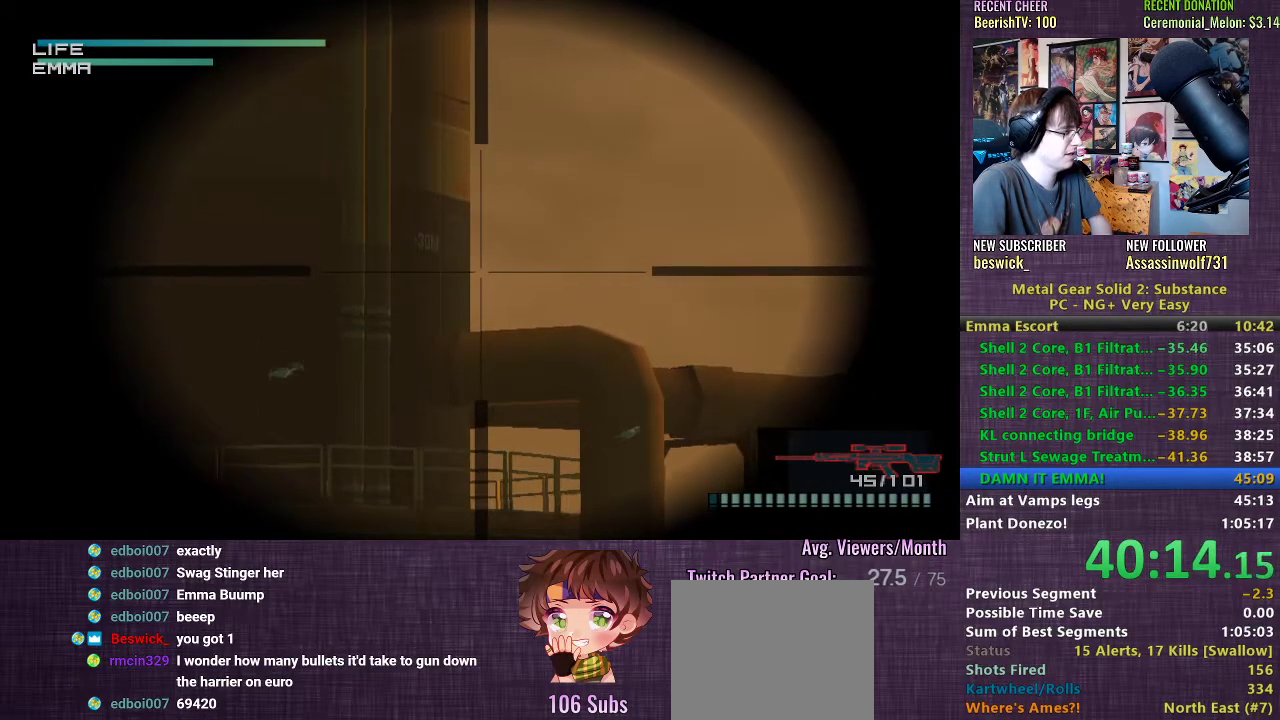
{"buttons": [], "left_stick": "center", "right_stick": "center", "events": []}
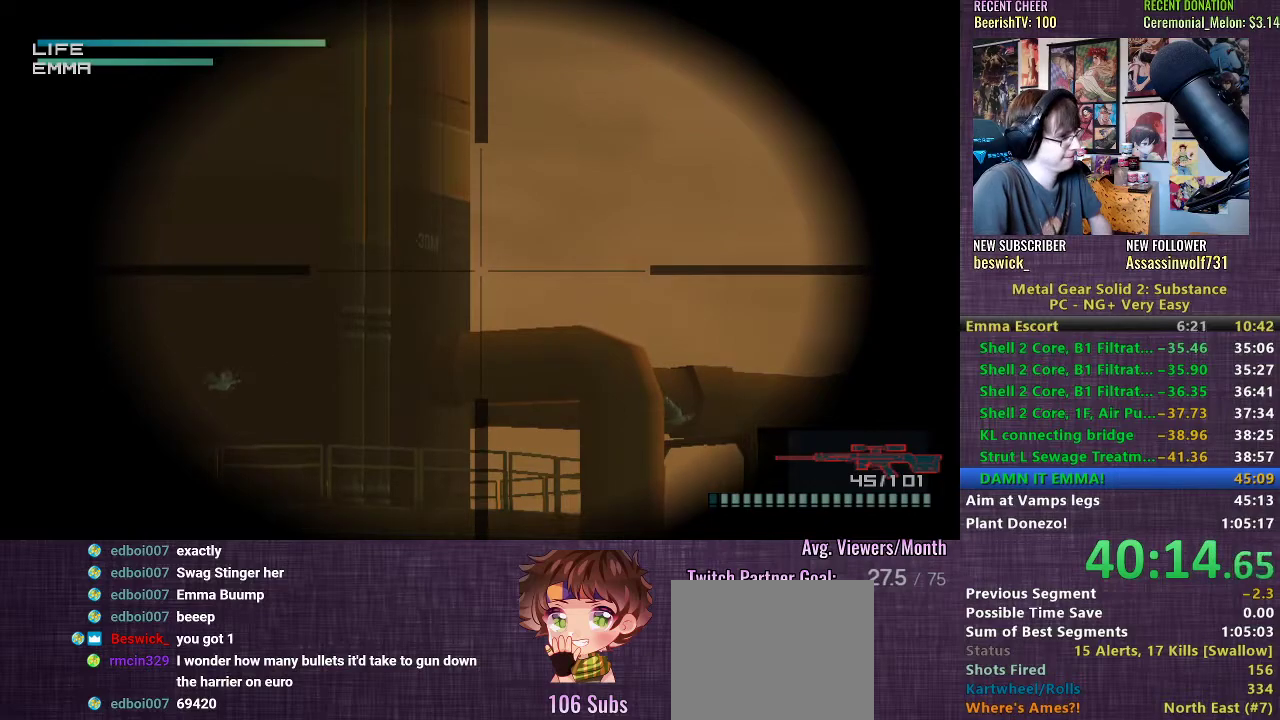
{"buttons": [], "left_stick": "center", "right_stick": "center", "events": [[50, "left_stick", "down-right"], [150, "left_stick", "center"]]}
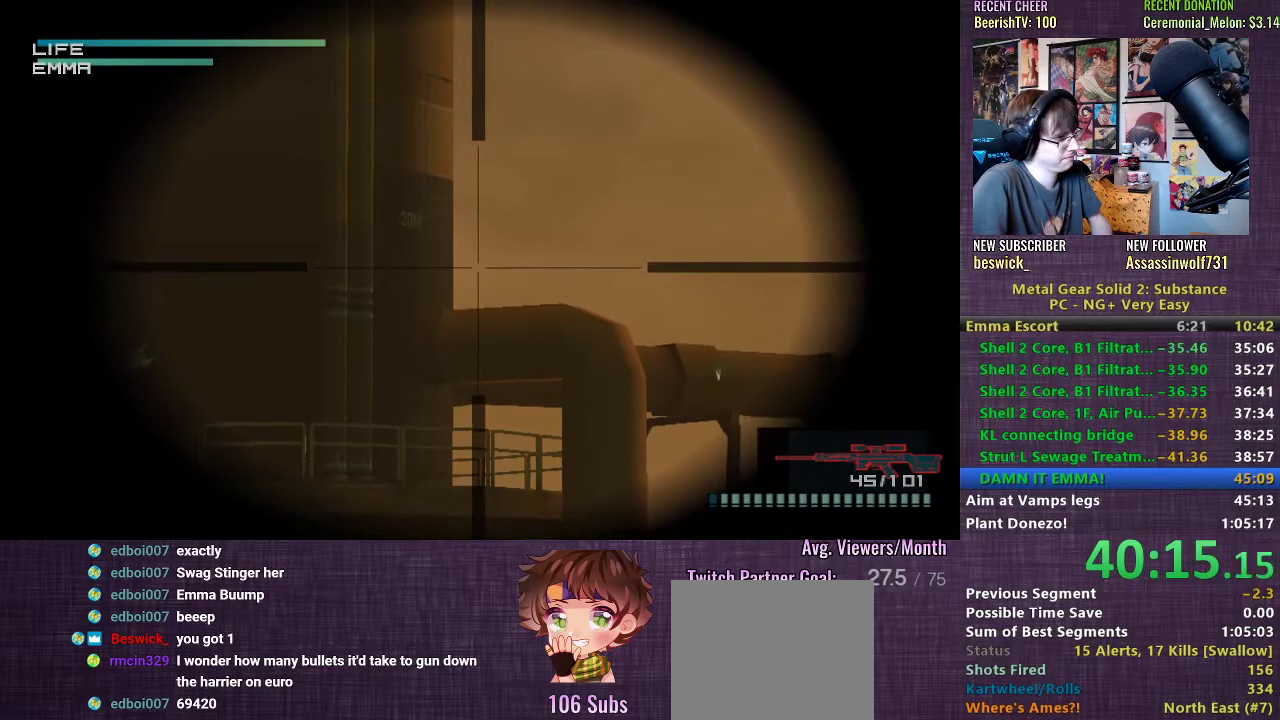
{"buttons": [], "left_stick": "center", "right_stick": "center", "events": [[400, "left_stick", "up"], [500, "left_stick", "center"]]}
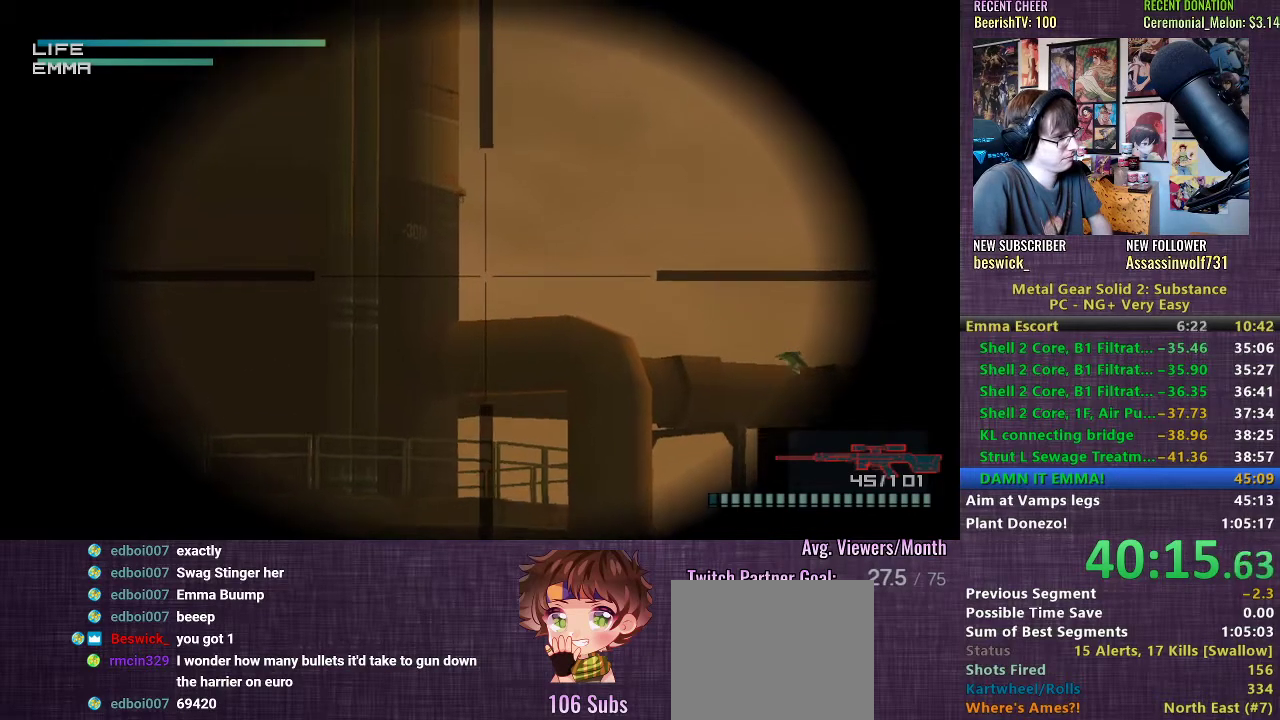
{"buttons": [], "left_stick": "center", "right_stick": "center", "events": [[233, "left_stick", "up"], [317, "left_stick", "center"]]}
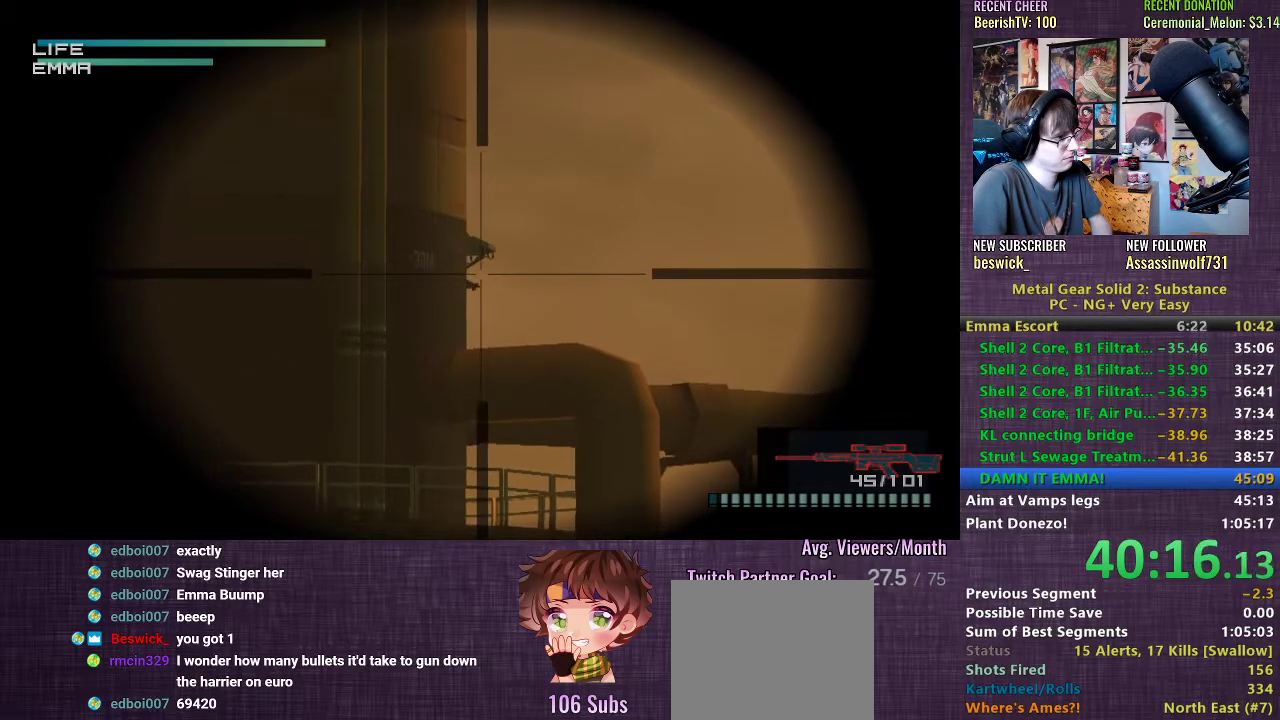
{"buttons": [], "left_stick": "center", "right_stick": "center", "events": [[167, "SQUARE", "down"], [250, "SQUARE", "up"]]}
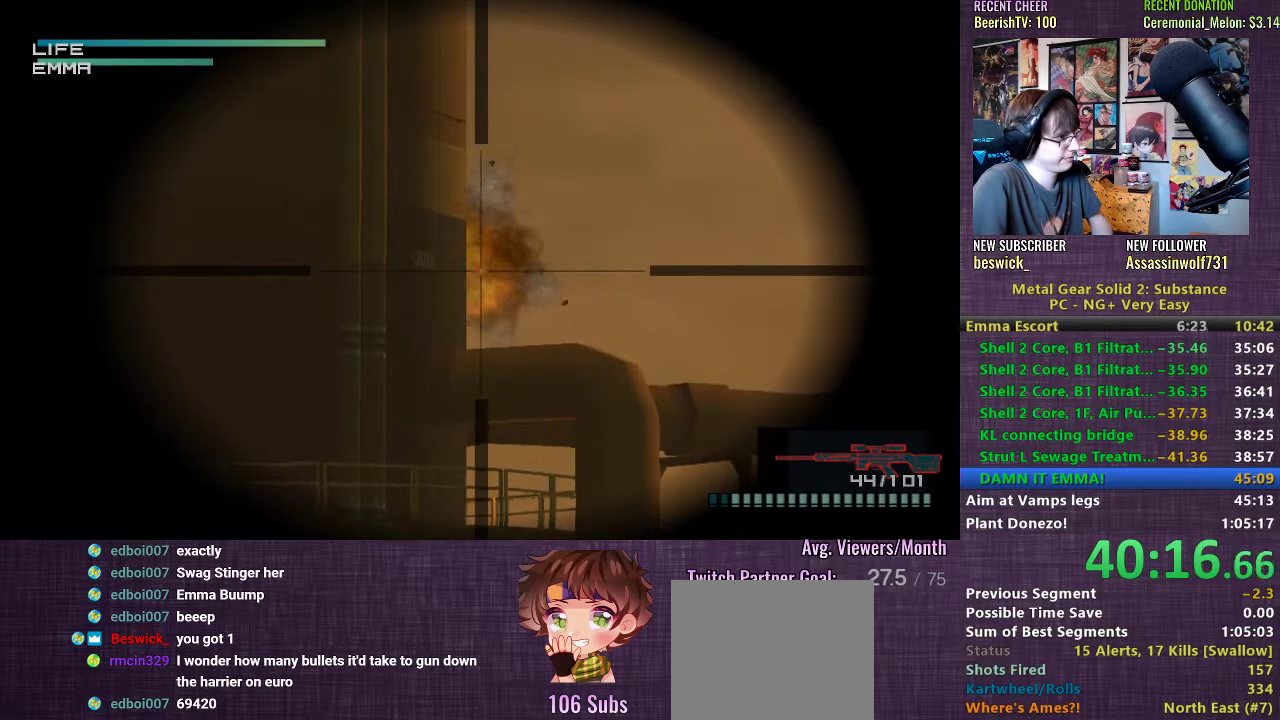
{"buttons": ["R1"], "left_stick": "center", "right_stick": "center", "events": [[167, "R2", "down"], [233, "R2", "up"], [350, "R1", "down"]]}
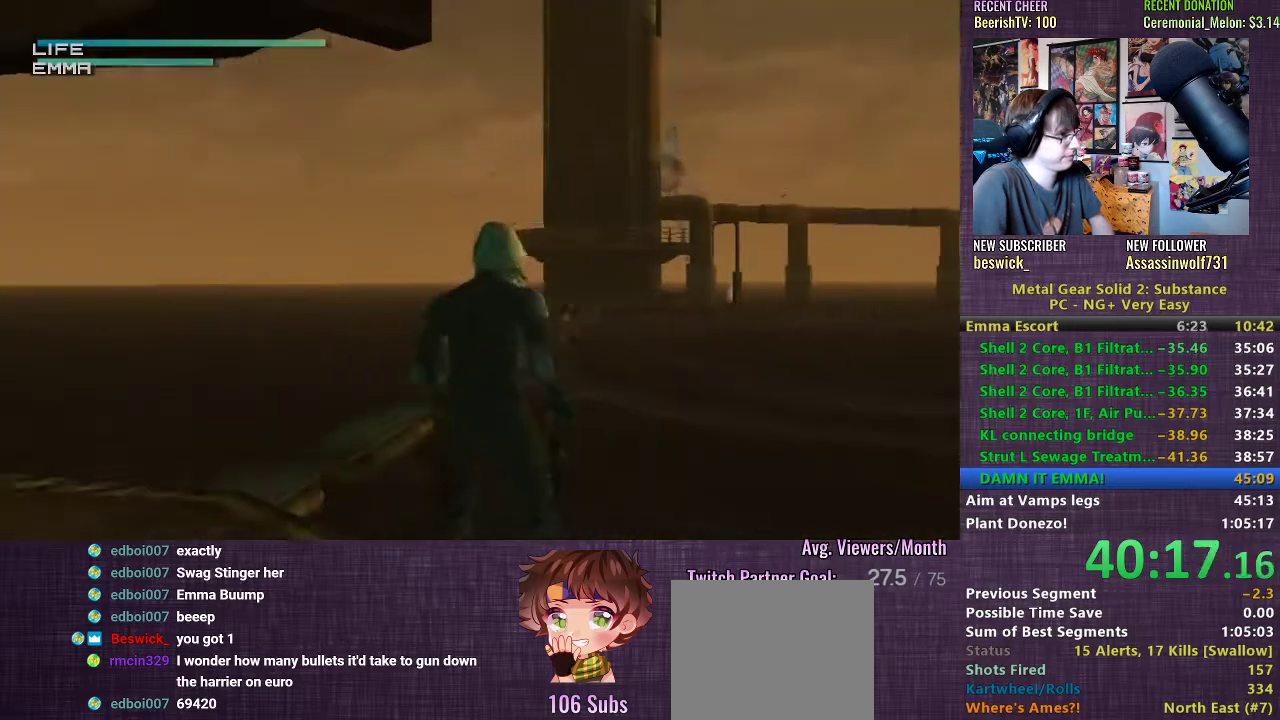
{"buttons": ["R1"], "left_stick": "center", "right_stick": "center", "events": []}
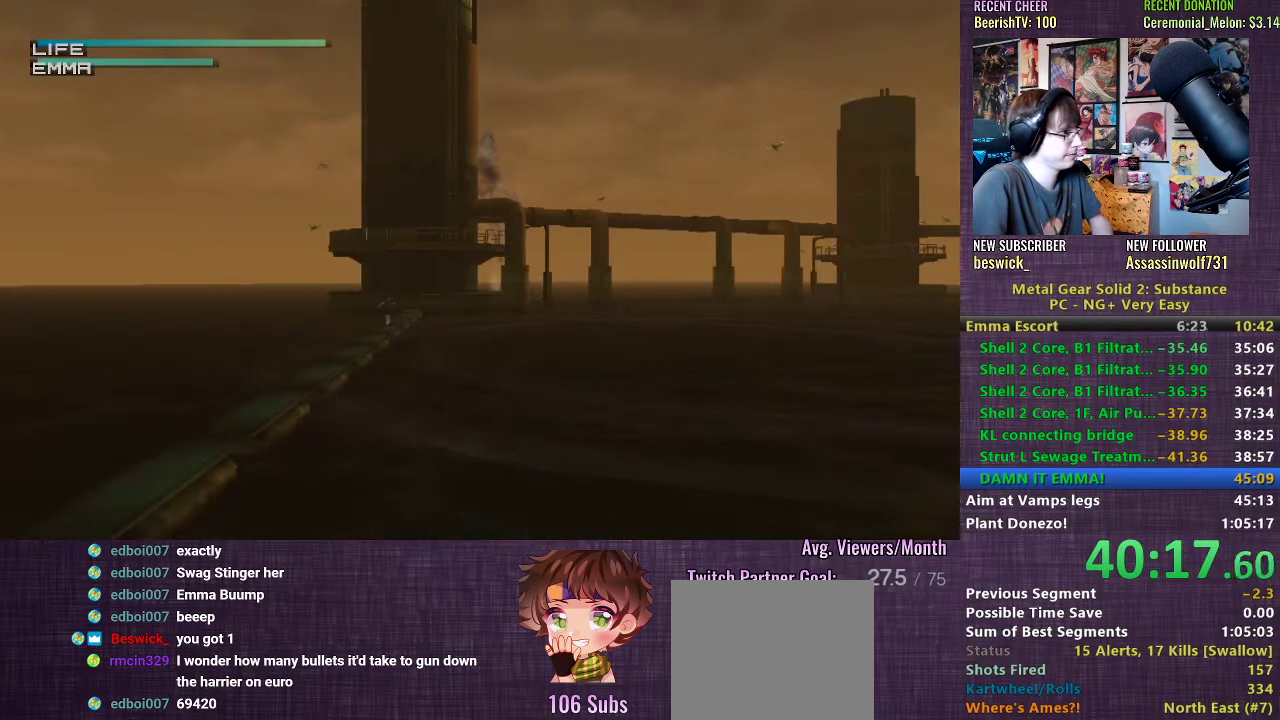
{"buttons": ["R1"], "left_stick": "center", "right_stick": "center", "events": [[167, "left_stick", "up-right"], [400, "left_stick", "center"]]}
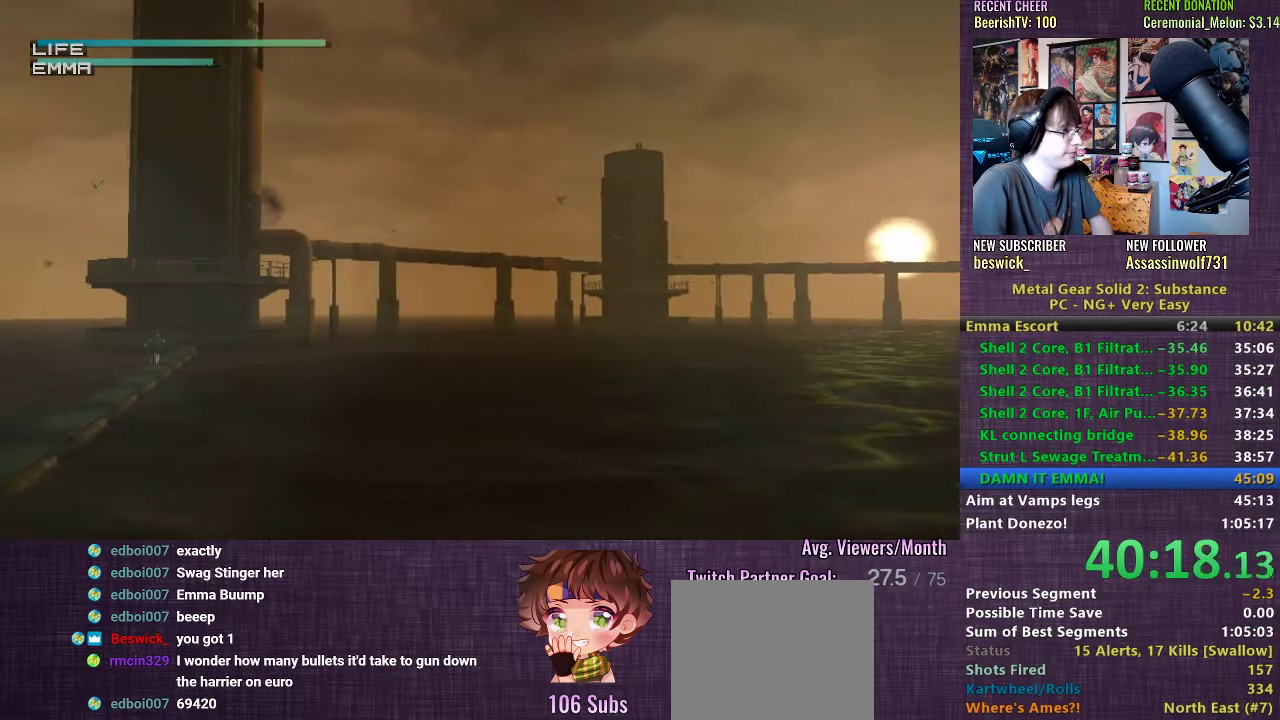
{"buttons": ["R1"], "left_stick": "up-right", "right_stick": "center", "events": [[367, "left_stick", "up-right"]]}
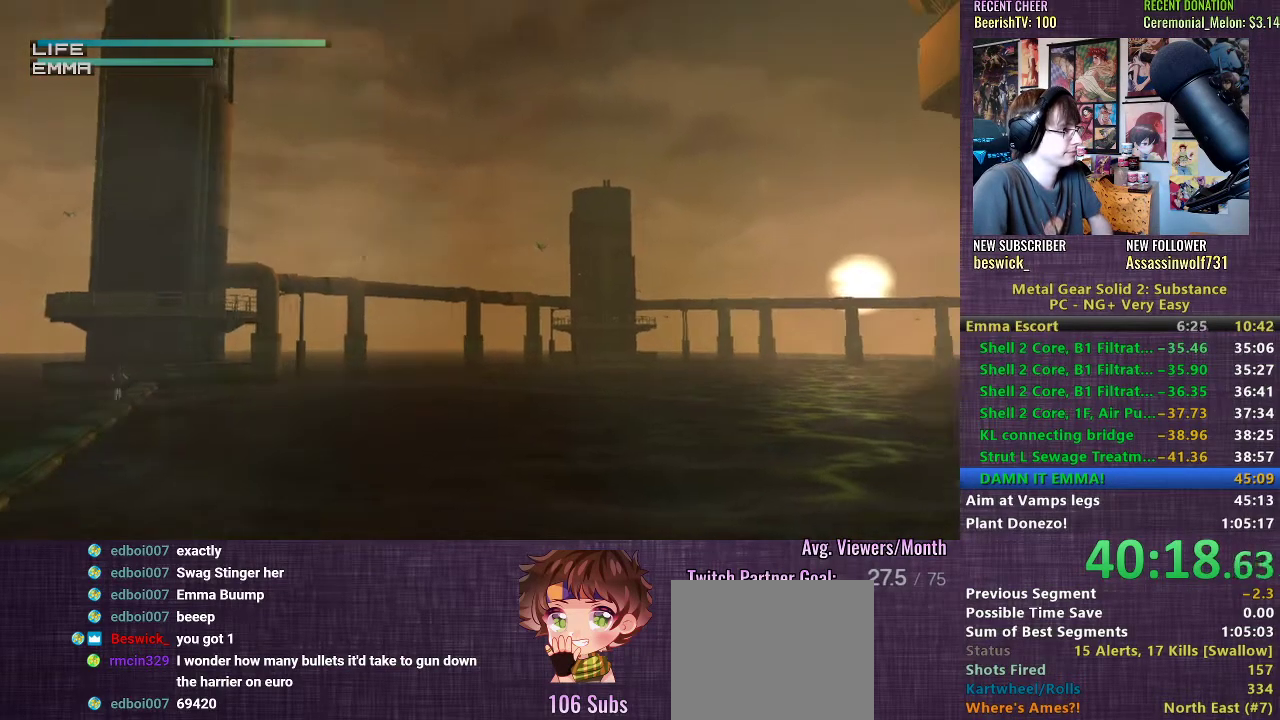
{"buttons": ["R1"], "left_stick": "center", "right_stick": "center", "events": [[200, "left_stick", "center"]]}
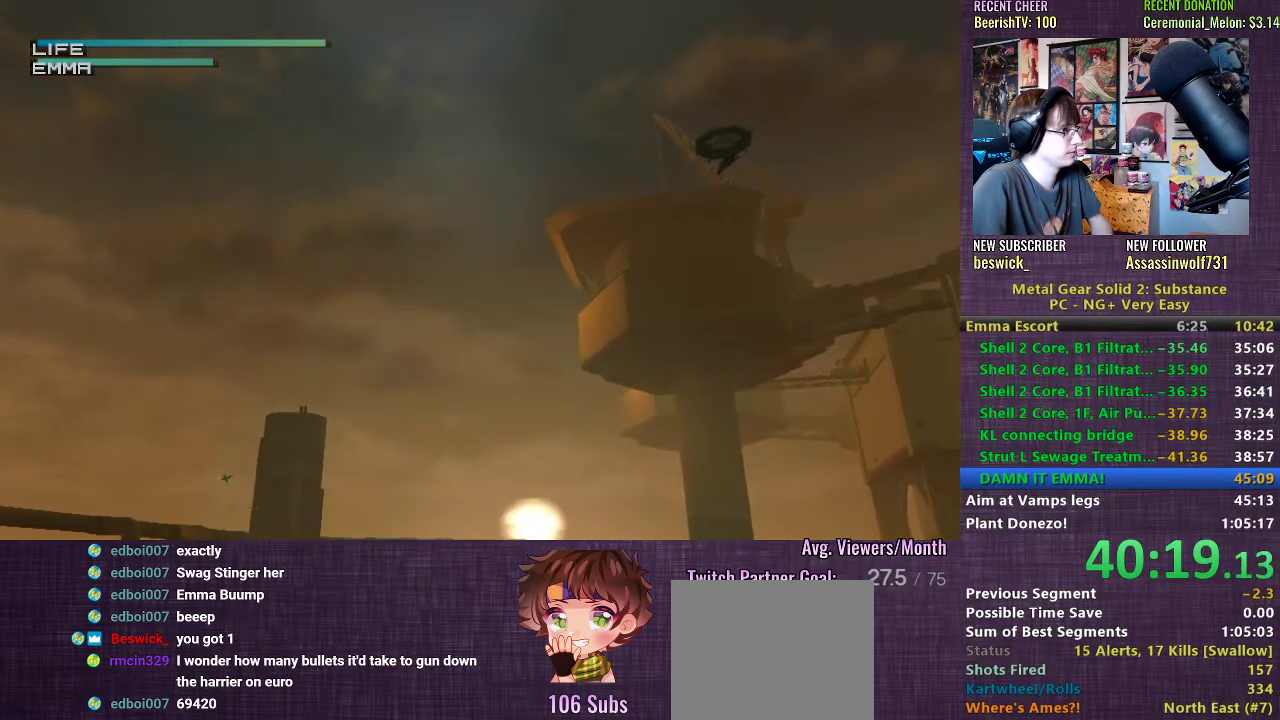
{"buttons": [], "left_stick": "center", "right_stick": "center", "events": [[183, "R1", "up"], [250, "R2", "down"], [350, "R2", "up"]]}
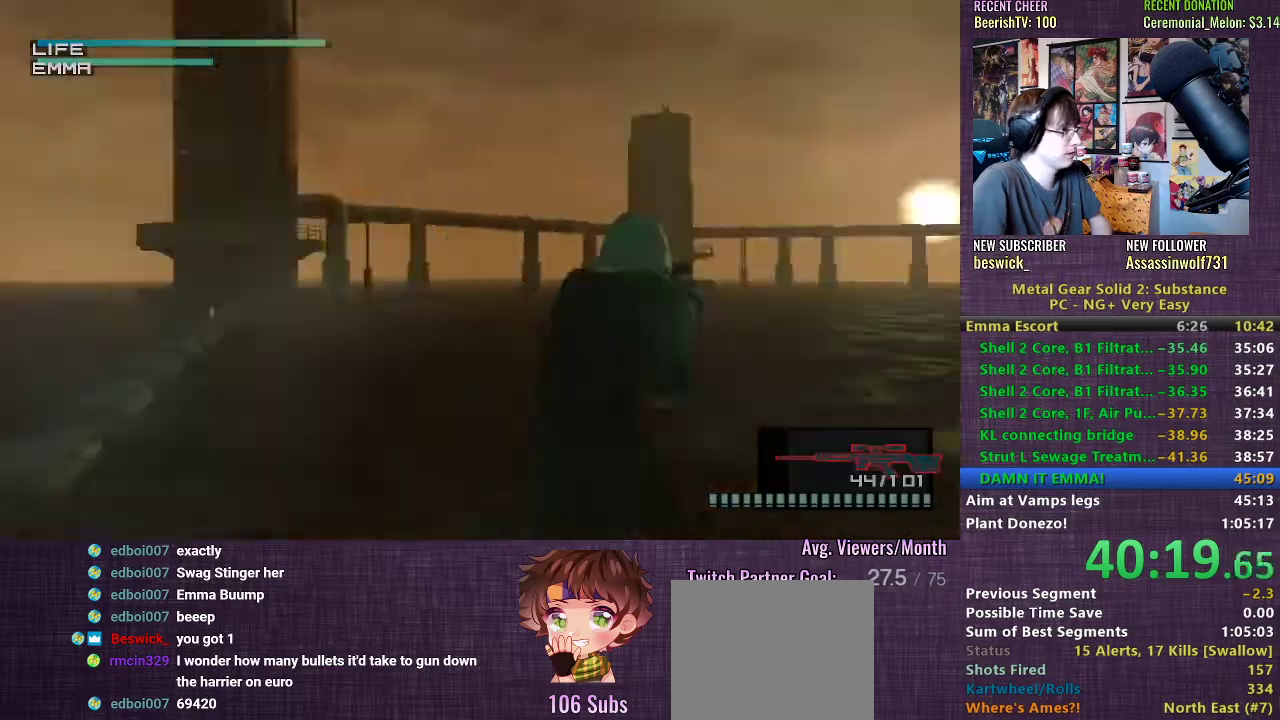
{"buttons": [], "left_stick": "up-right", "right_stick": "center", "events": [[133, "left_stick", "up-right"]]}
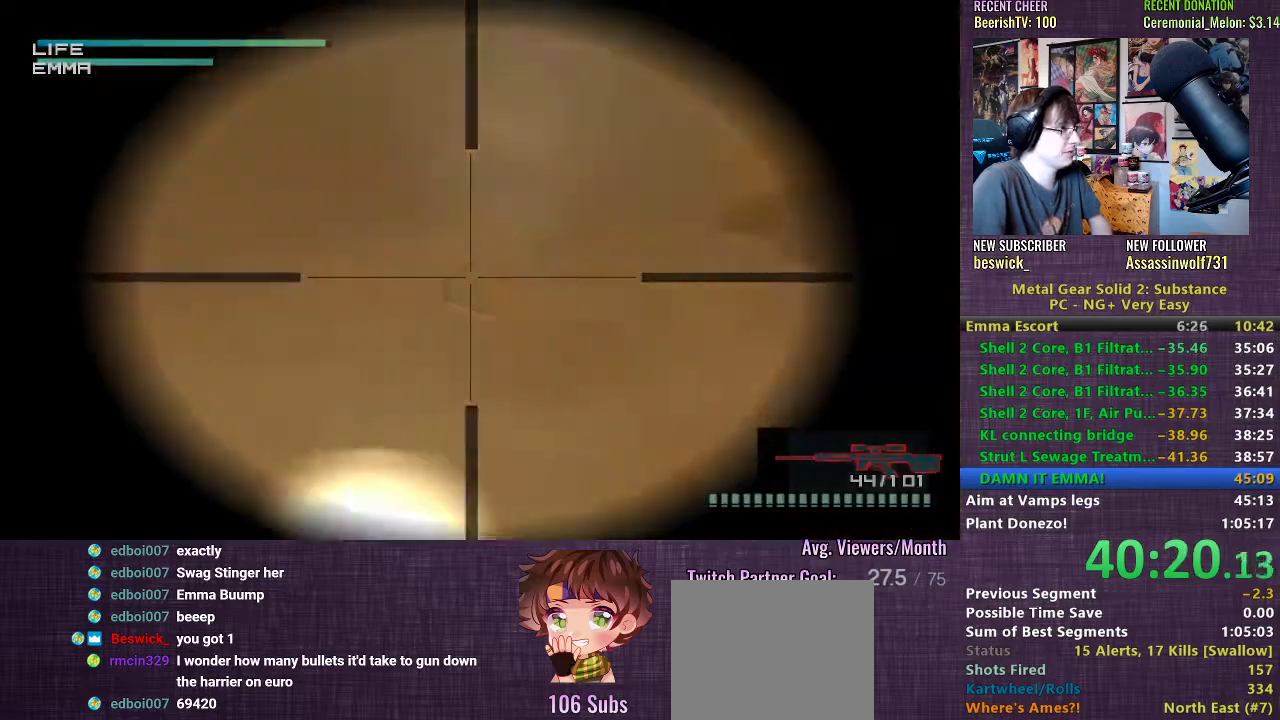
{"buttons": [], "left_stick": "up", "right_stick": "center", "events": [[83, "left_stick", "center"], [400, "left_stick", "up"]]}
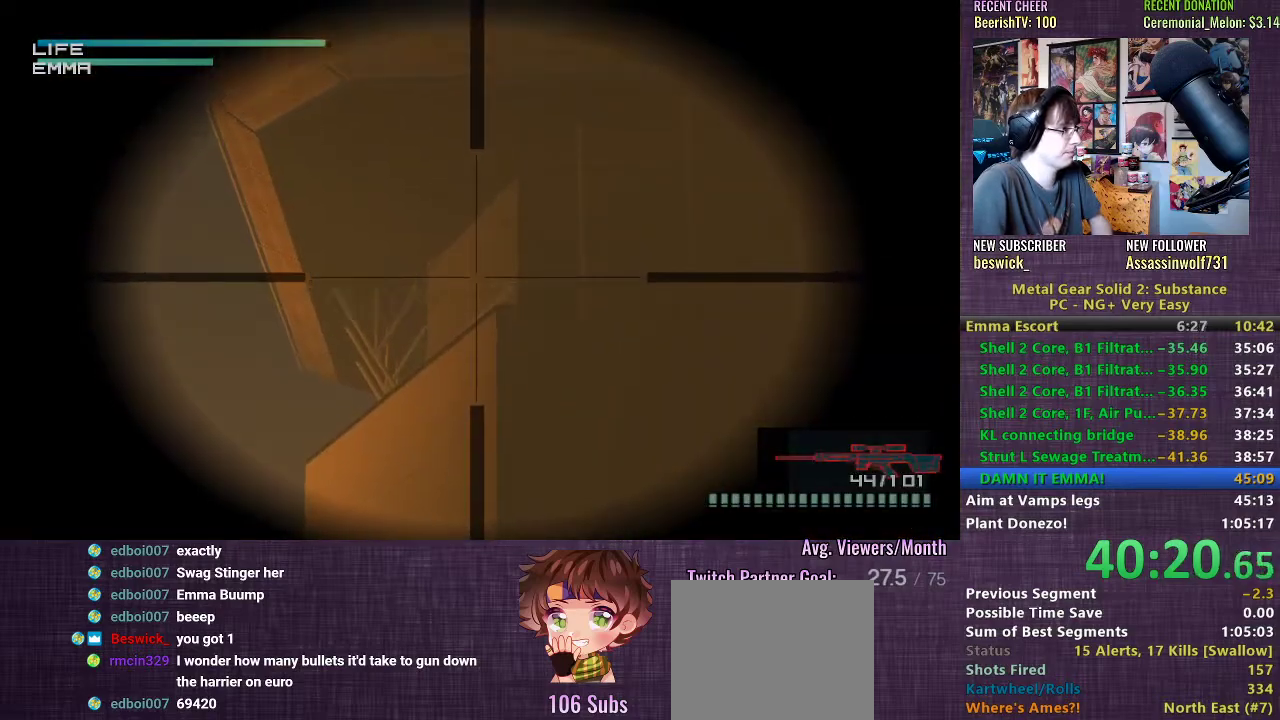
{"buttons": [], "left_stick": "down-right", "right_stick": "center", "events": [[117, "left_stick", "center"], [367, "left_stick", "right"], [483, "left_stick", "down-right"]]}